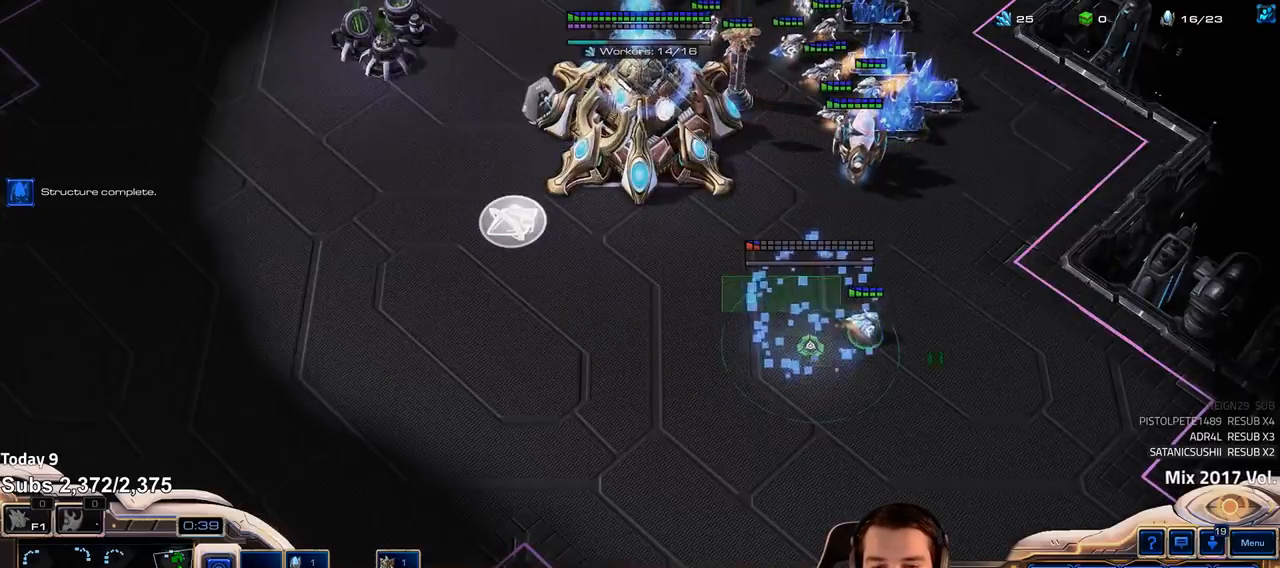
Gameplay with keyboard; each line is a JSON object with the keys held at the frame after it. "events" lists presses ("down") and releases ("up") of "1", "2", "3", "4", "5", "6", "a", "alt", "b", "c", "caps_lock", "ctrl", "d", "e", "f", "f1", "f2", "f3", "f4", "f5", "f6", "g", "q", "r", "s", "shift", "space", "super", "t", "tab", "v", "w", "x" and "z" between this image and that frame as [ms after this image, input, new state], when the widget could be followed in between. No other keys are recorded. Mouse input is not recorded. Not read: escape tilde.
{"keys": ["ctrl"], "events": [[500, "ctrl", "down"]]}
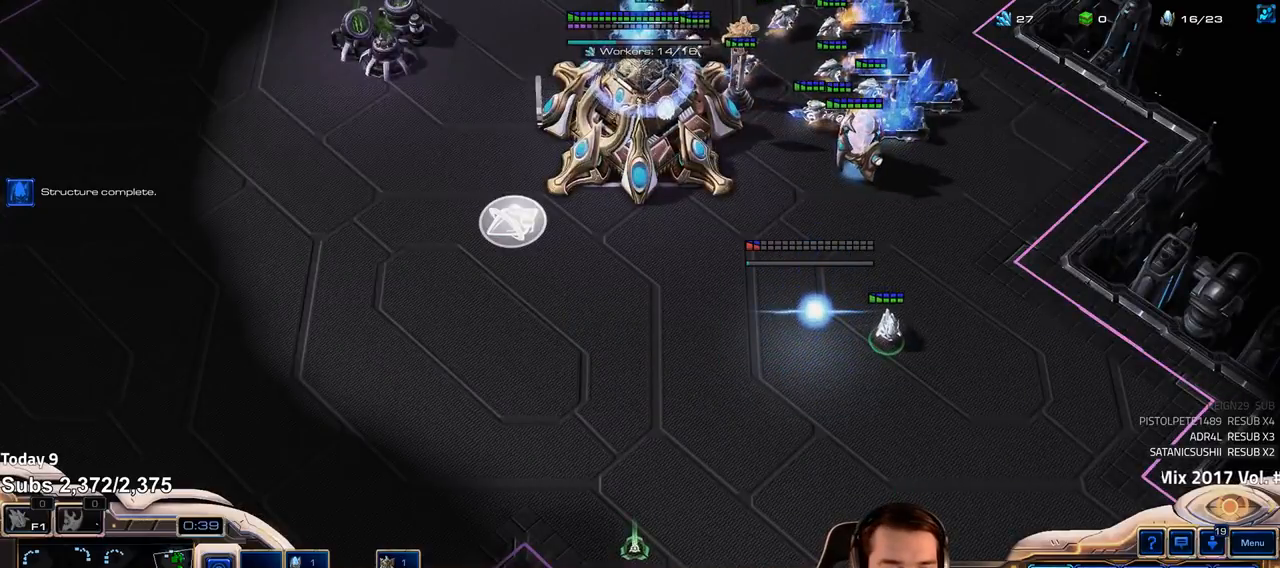
{"keys": []}
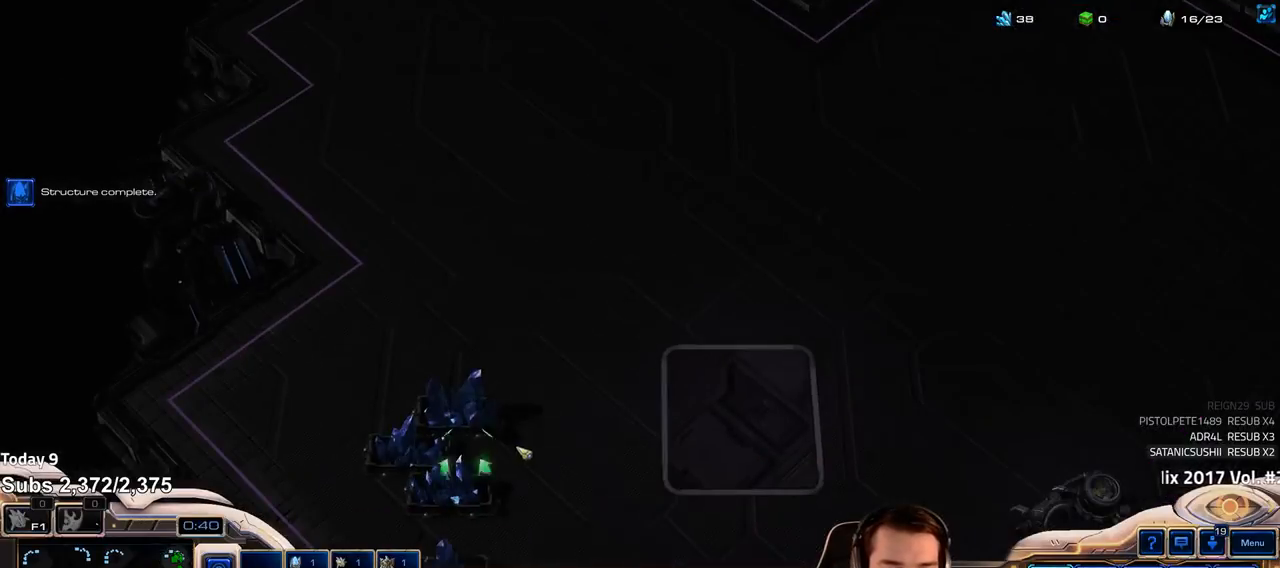
{"keys": [], "events": [[367, "shift", "down"], [400, "q", "down"], [467, "q", "up"], [500, "shift", "up"]]}
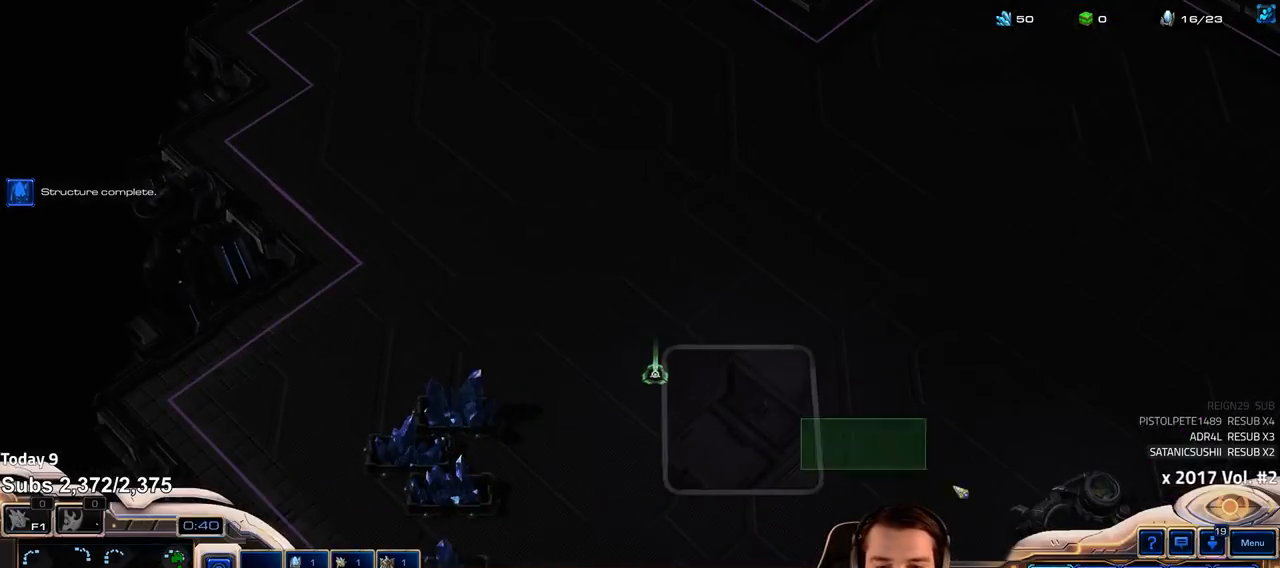
{"keys": [], "events": [[233, "4", "down"], [283, "4", "up"]]}
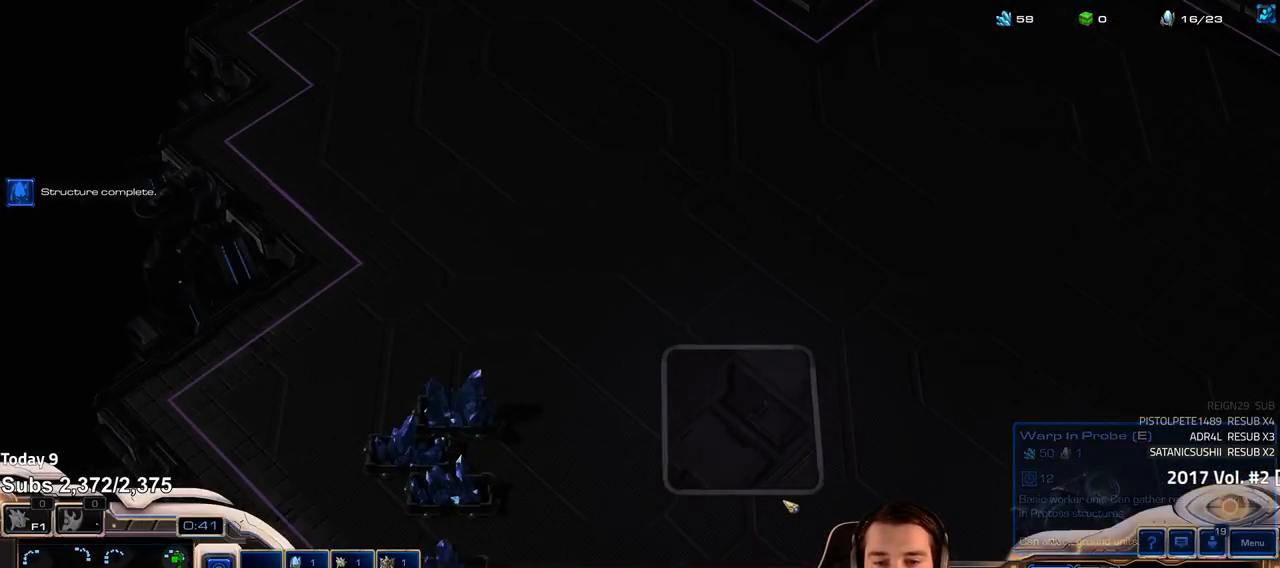
{"keys": ["q", "shift"], "events": [[33, "3", "down"], [83, "3", "up"], [467, "shift", "down"], [500, "q", "down"]]}
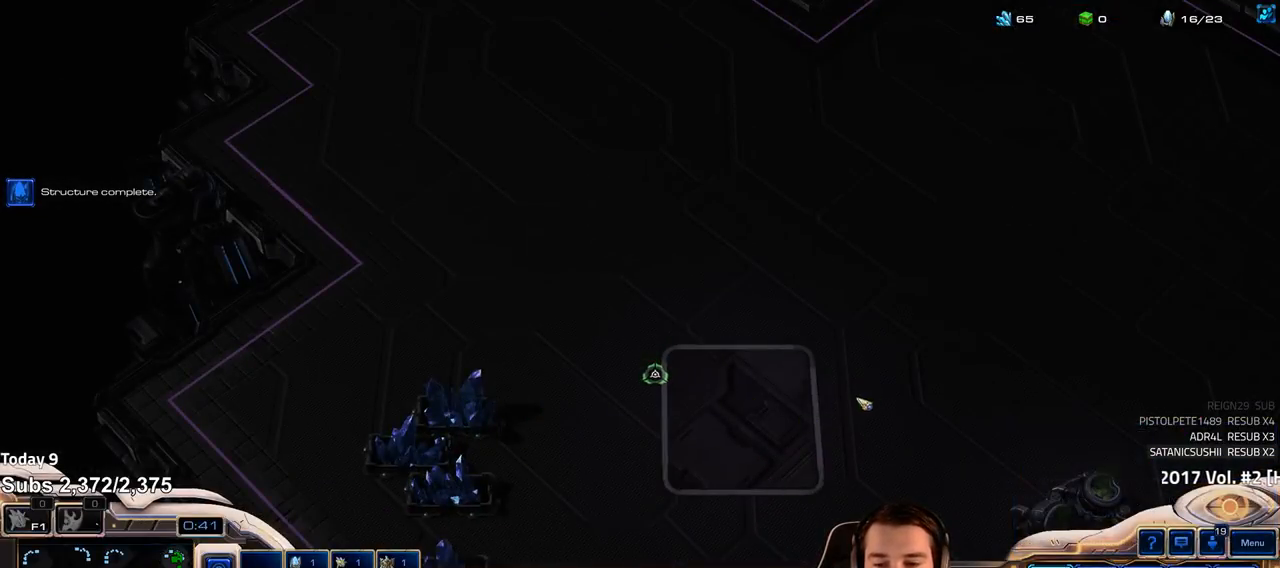
{"keys": [], "events": [[67, "q", "up"], [117, "shift", "up"], [383, "shift", "down"], [400, "q", "down"], [500, "q", "up"], [500, "shift", "up"]]}
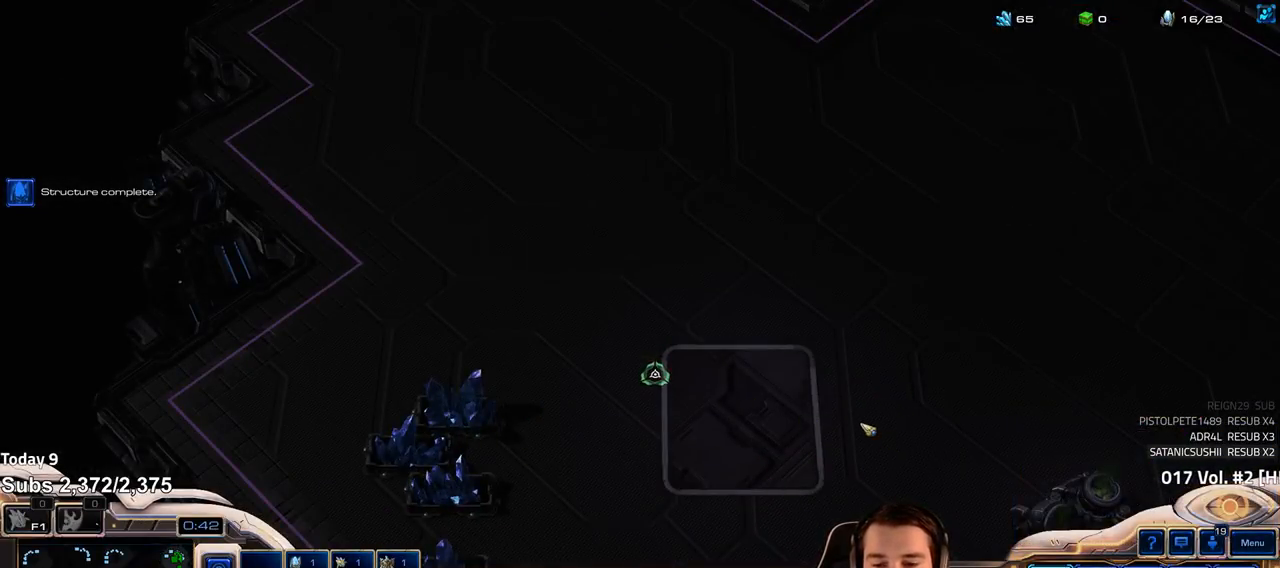
{"keys": [], "events": [[117, "4", "down"], [183, "4", "up"], [267, "4", "down"], [317, "4", "up"], [383, "4", "down"], [450, "4", "up"]]}
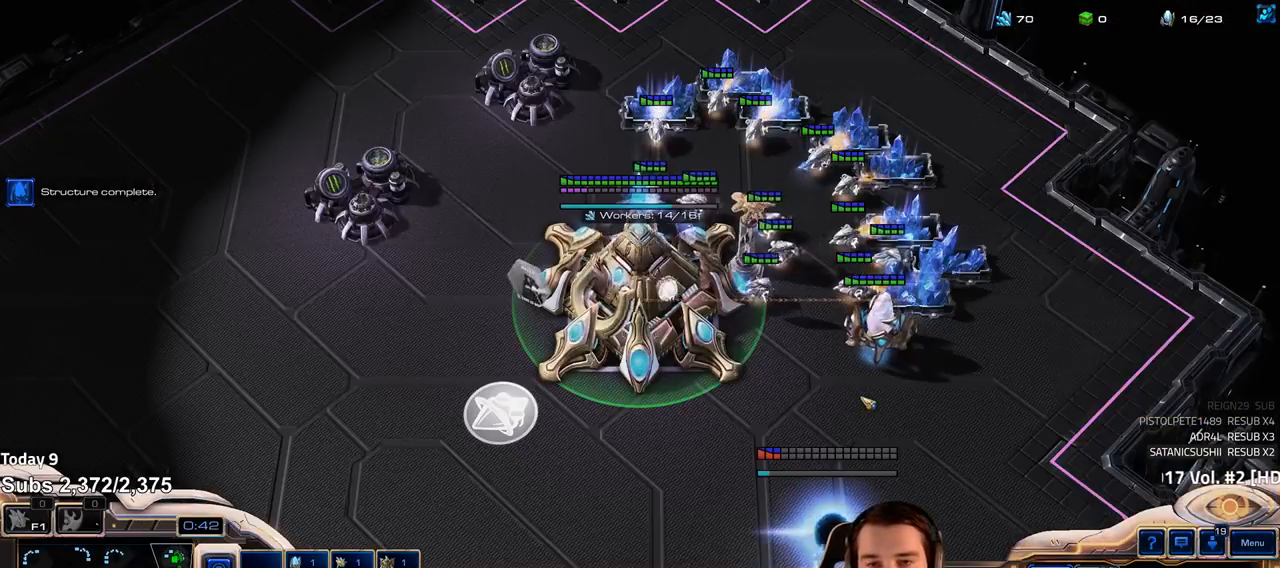
{"keys": ["4"], "events": [[33, "4", "down"], [83, "4", "up"], [150, "e", "down"], [217, "e", "up"], [317, "4", "down"], [367, "4", "up"], [467, "4", "down"]]}
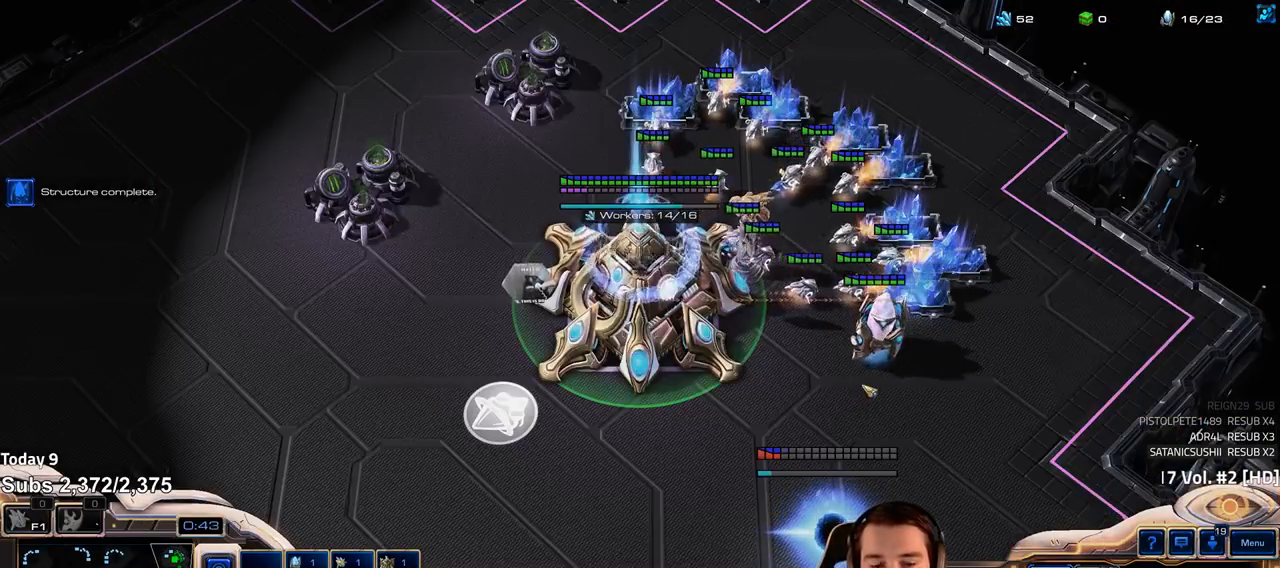
{"keys": [], "events": [[17, "4", "up"], [117, "4", "down"], [167, "4", "up"], [283, "e", "down"], [300, "e", "up"]]}
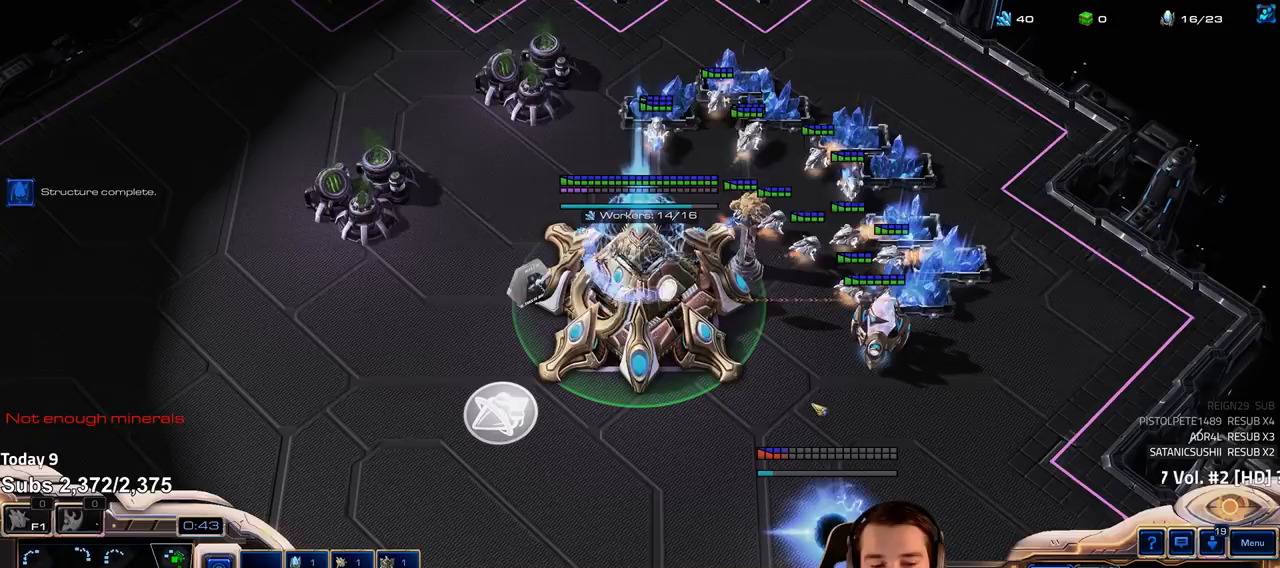
{"keys": [], "events": [[67, "4", "down"], [133, "4", "up"], [233, "4", "down"], [300, "4", "up"], [400, "e", "down"], [467, "e", "up"]]}
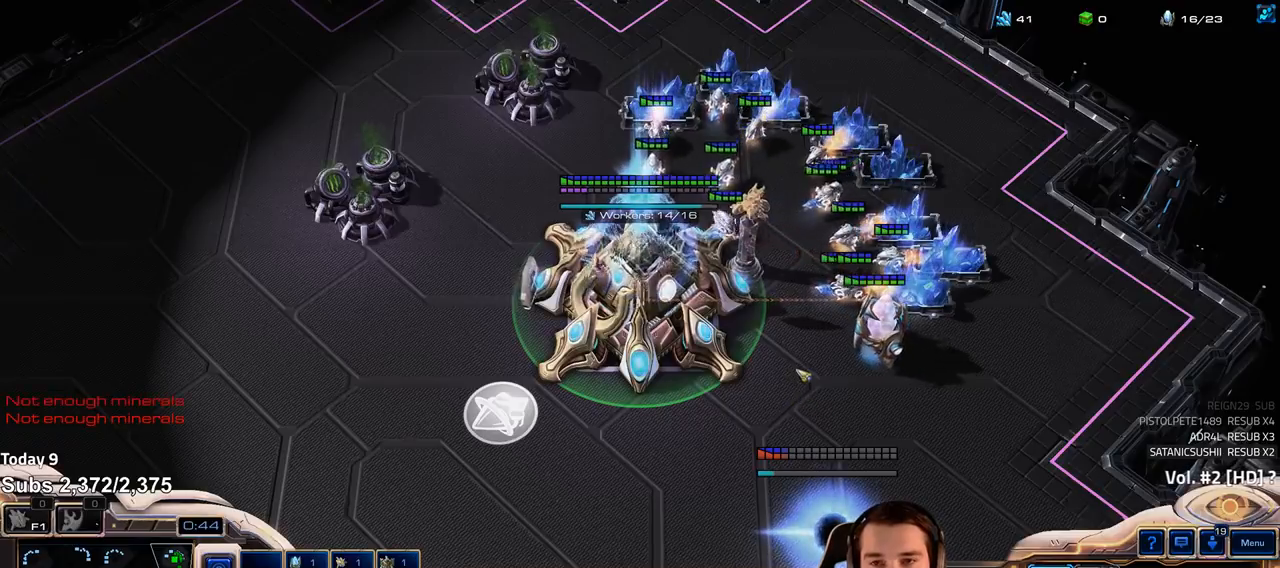
{"keys": [], "events": [[50, "e", "down"], [117, "e", "up"], [217, "e", "down"], [250, "e", "up"]]}
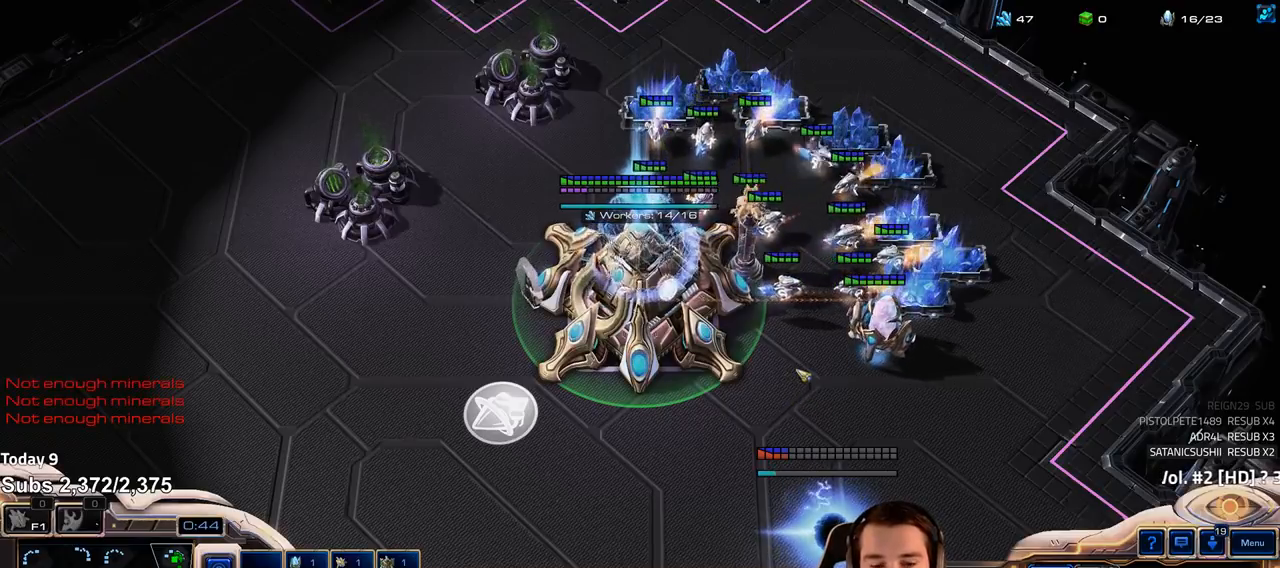
{"keys": [], "events": [[50, "e", "down"], [100, "e", "up"], [183, "e", "down"], [233, "e", "up"]]}
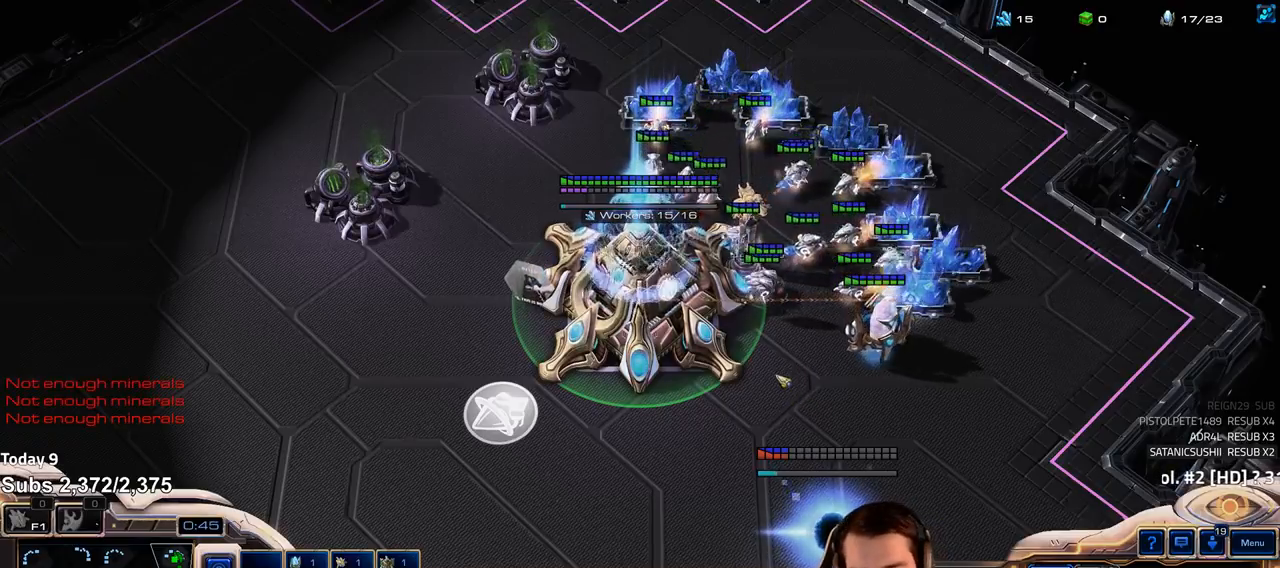
{"keys": [], "events": [[317, "e", "down"], [367, "e", "up"]]}
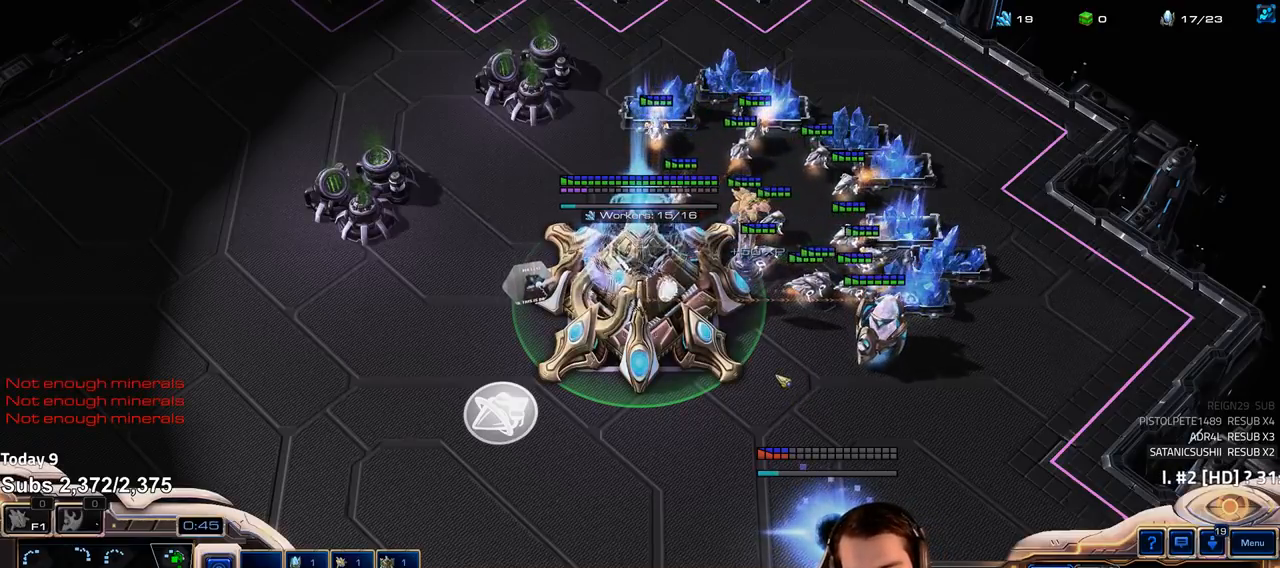
{"keys": [], "events": []}
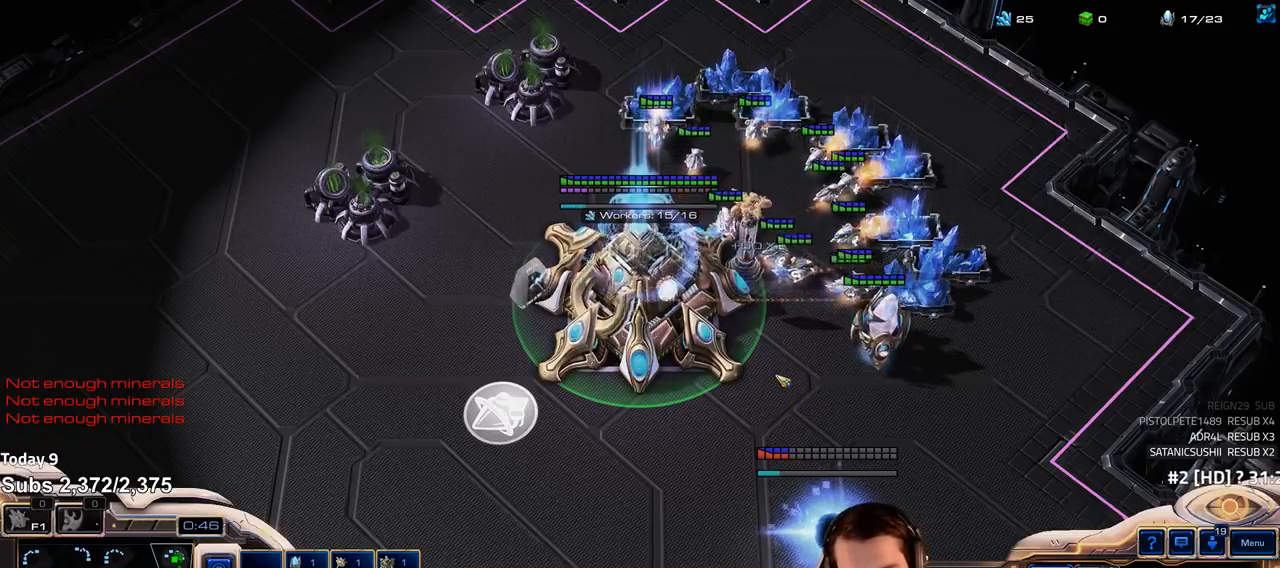
{"keys": [], "events": []}
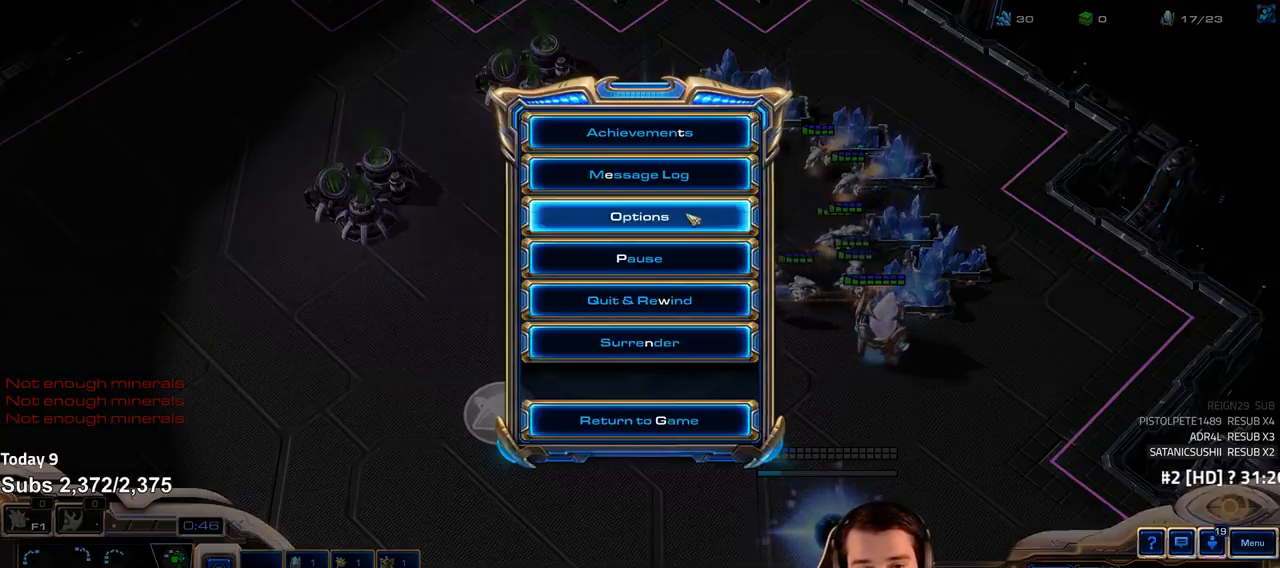
{"keys": ["shift"], "events": [[433, "shift", "down"]]}
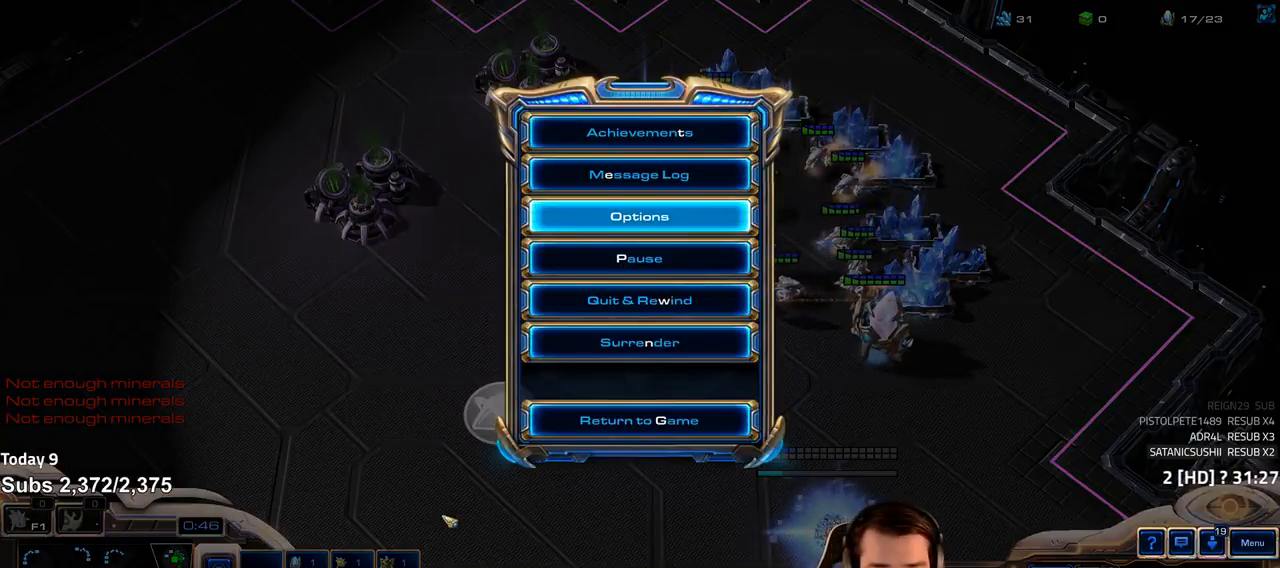
{"keys": [], "events": [[50, "shift", "up"]]}
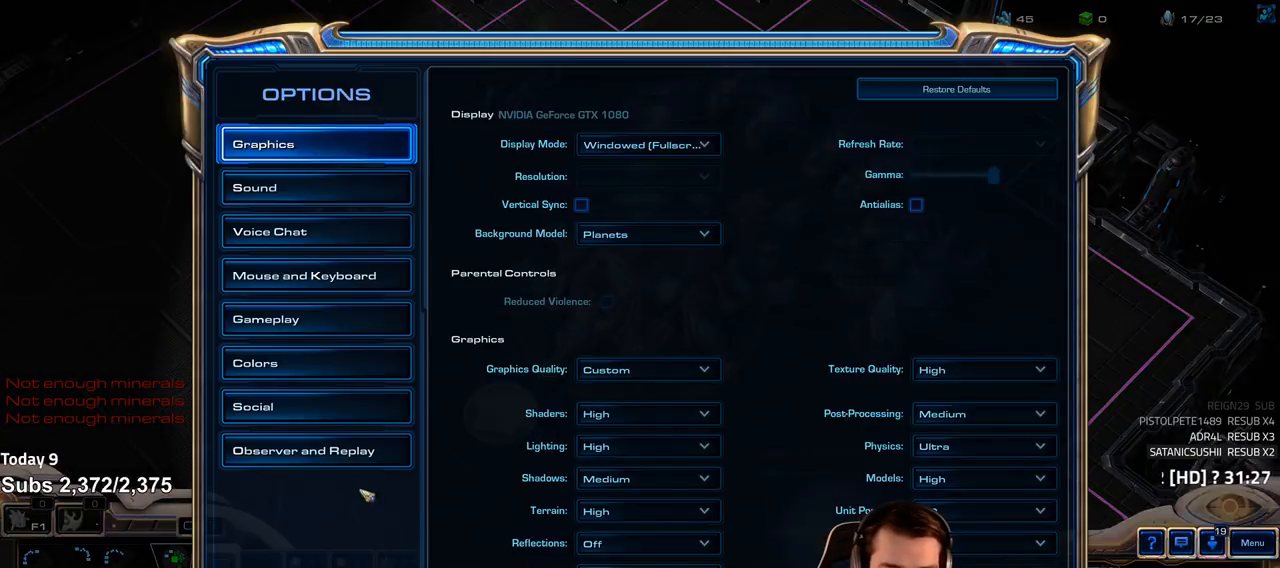
{"keys": [], "events": []}
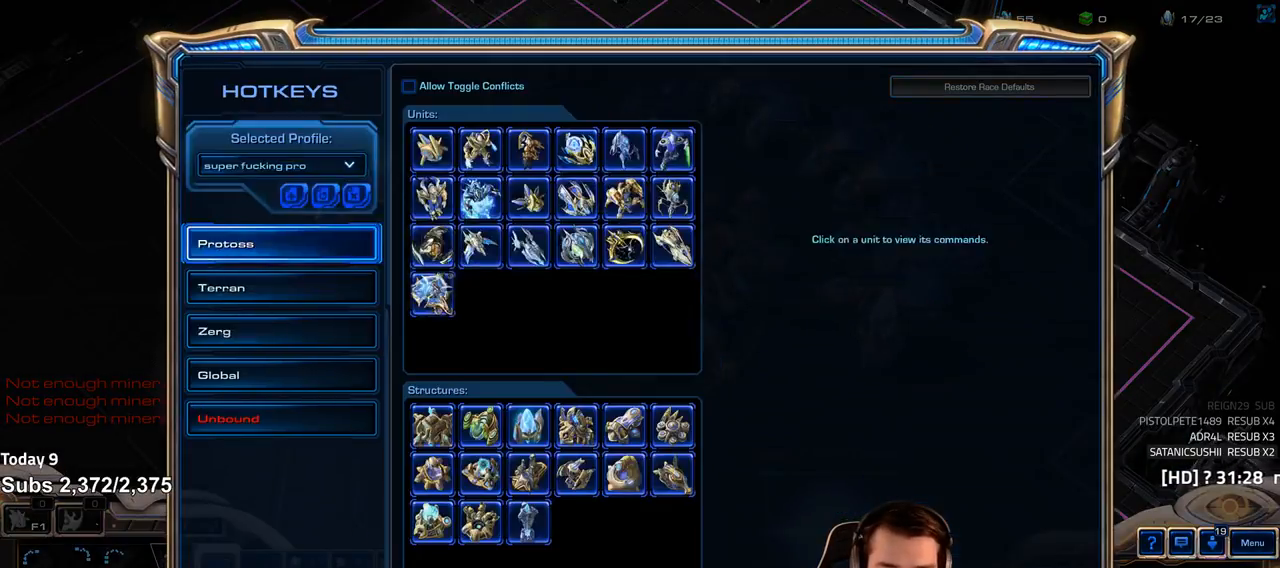
{"keys": [], "events": [[133, "shift", "down"], [217, "shift", "up"]]}
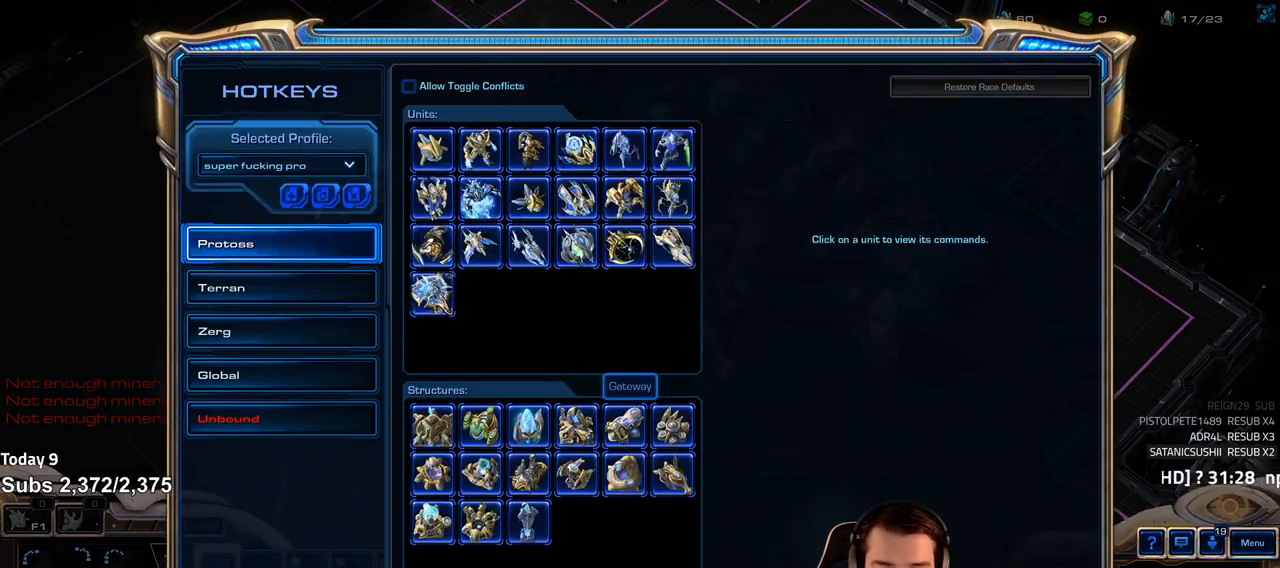
{"keys": [], "events": []}
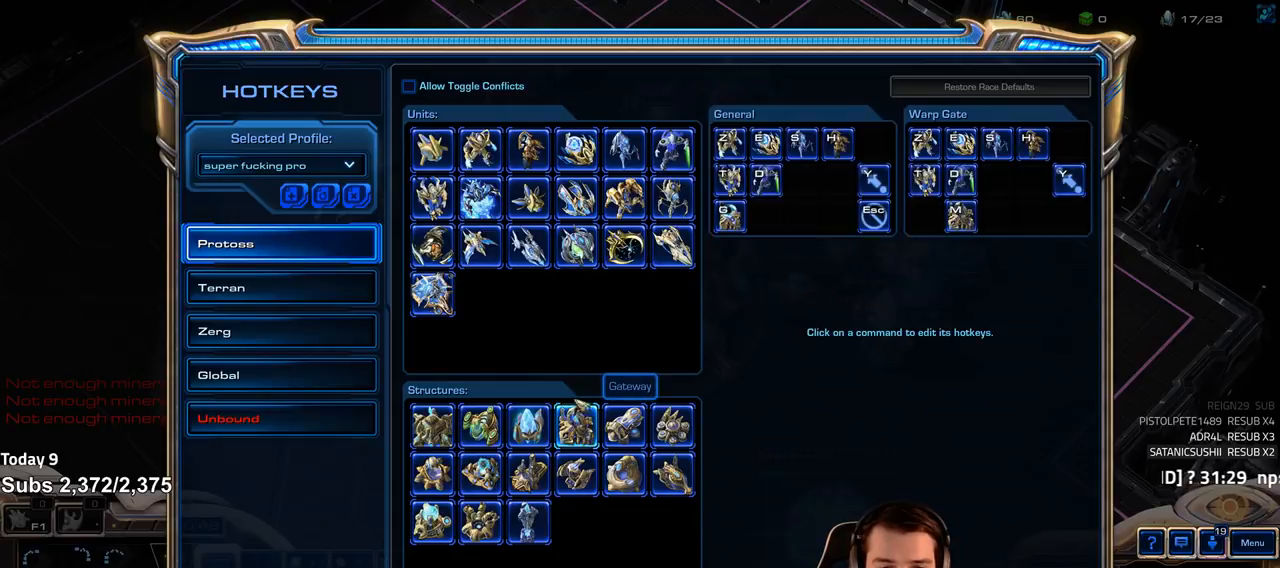
{"keys": [], "events": []}
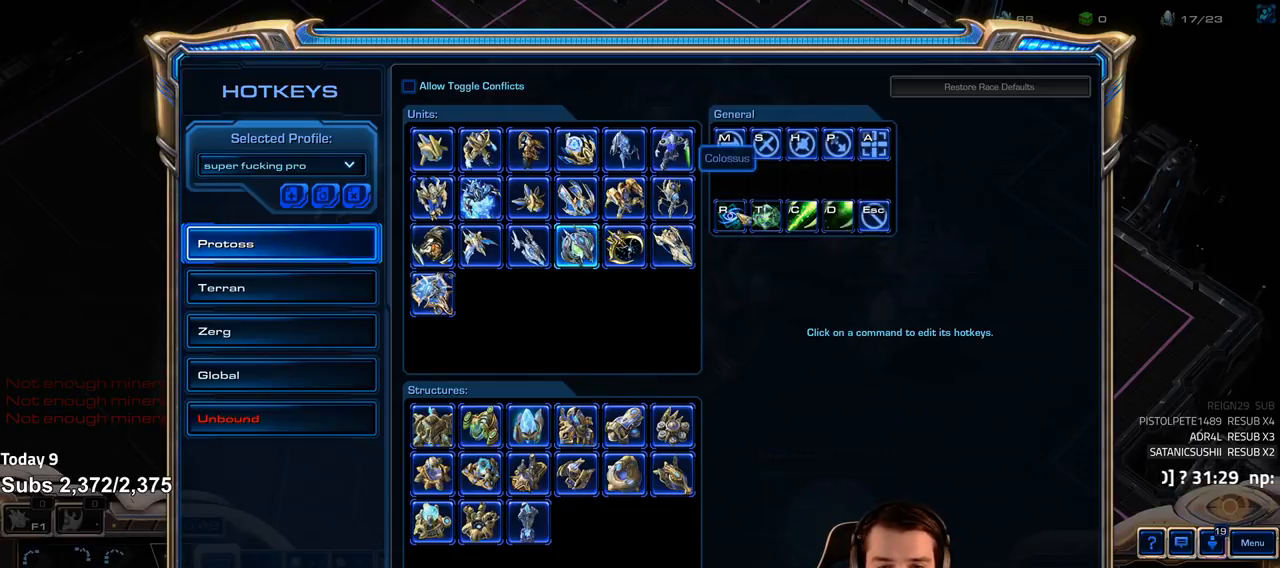
{"keys": [], "events": [[117, "shift", "down"], [183, "shift", "up"]]}
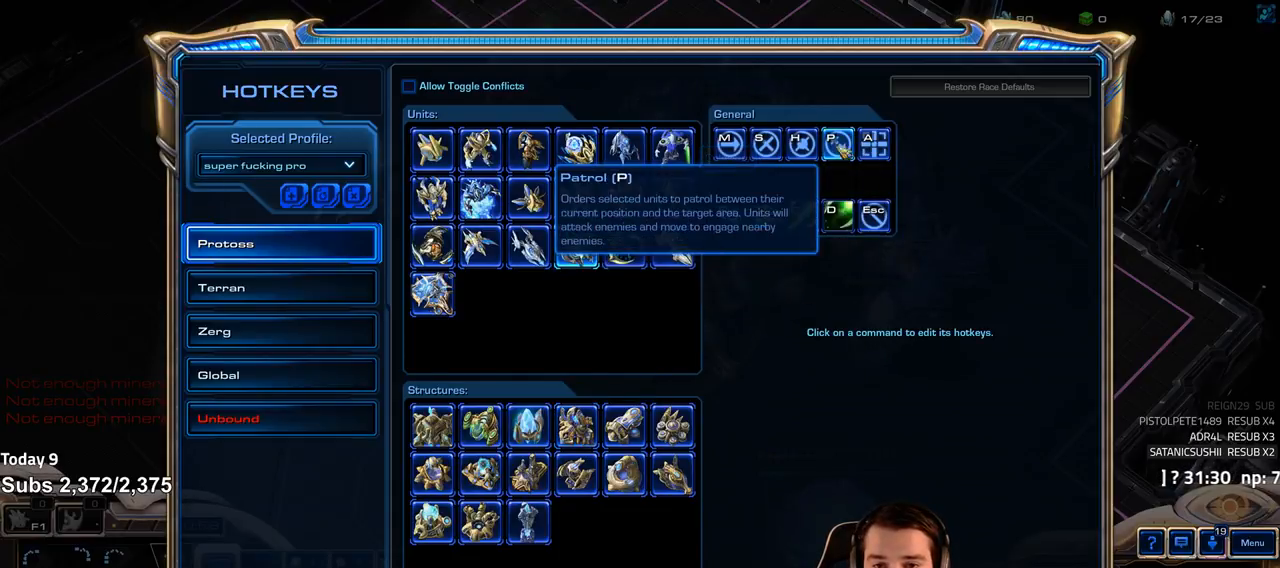
{"keys": [], "events": [[167, "shift", "down"], [267, "shift", "up"]]}
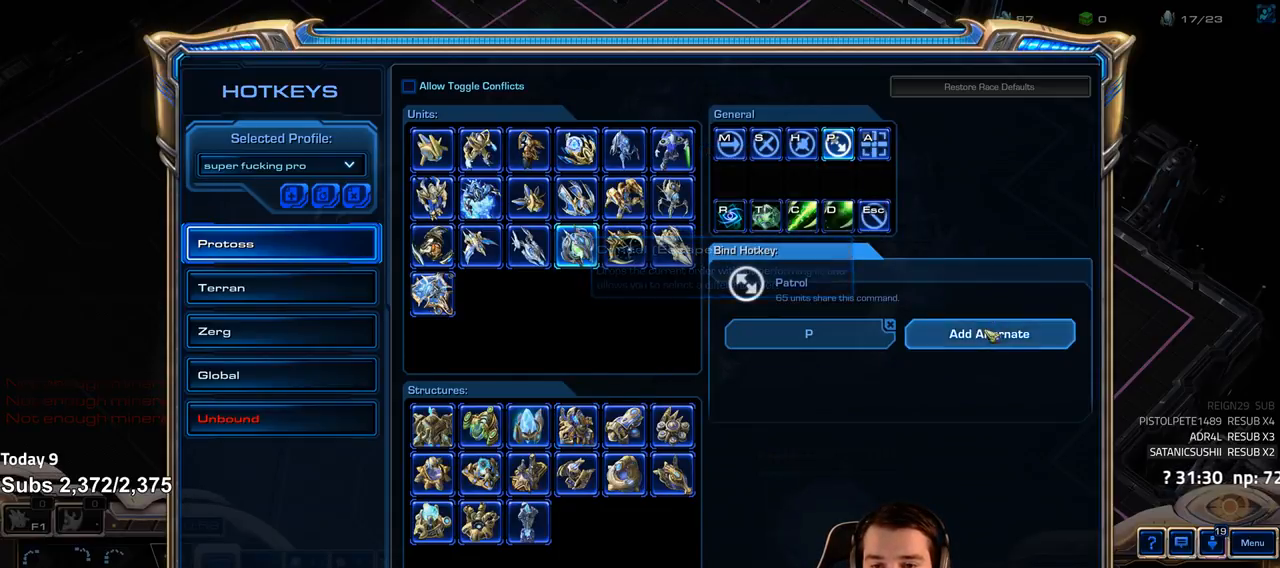
{"keys": [], "events": [[100, "q", "down"], [167, "q", "up"], [283, "shift", "down"], [350, "shift", "up"]]}
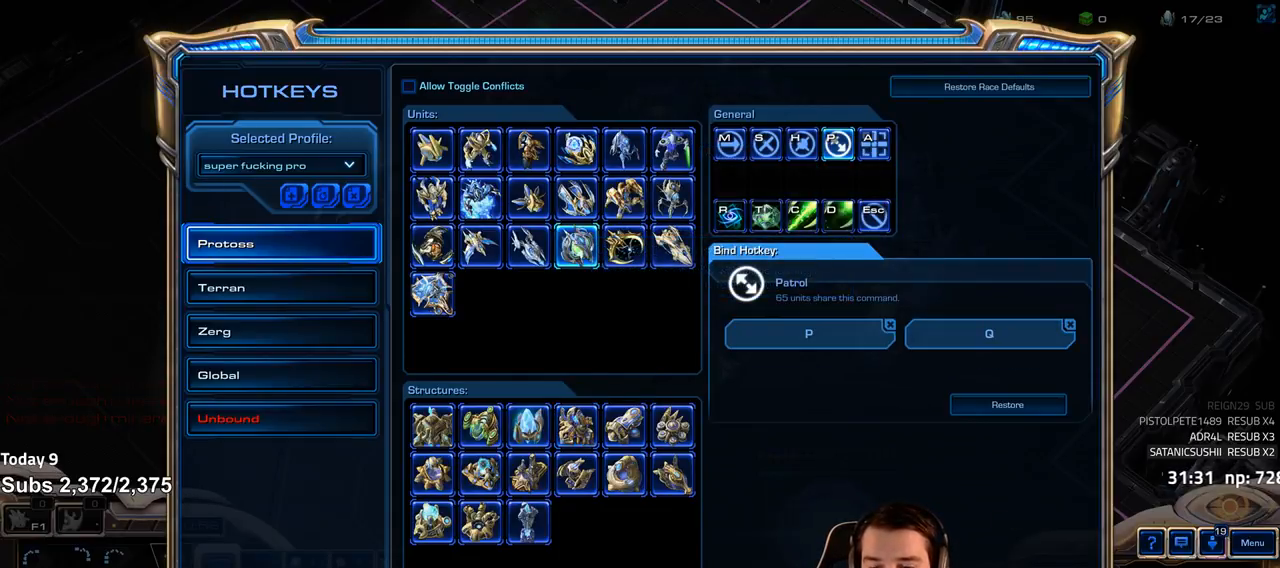
{"keys": [], "events": [[350, "shift", "down"], [417, "shift", "up"]]}